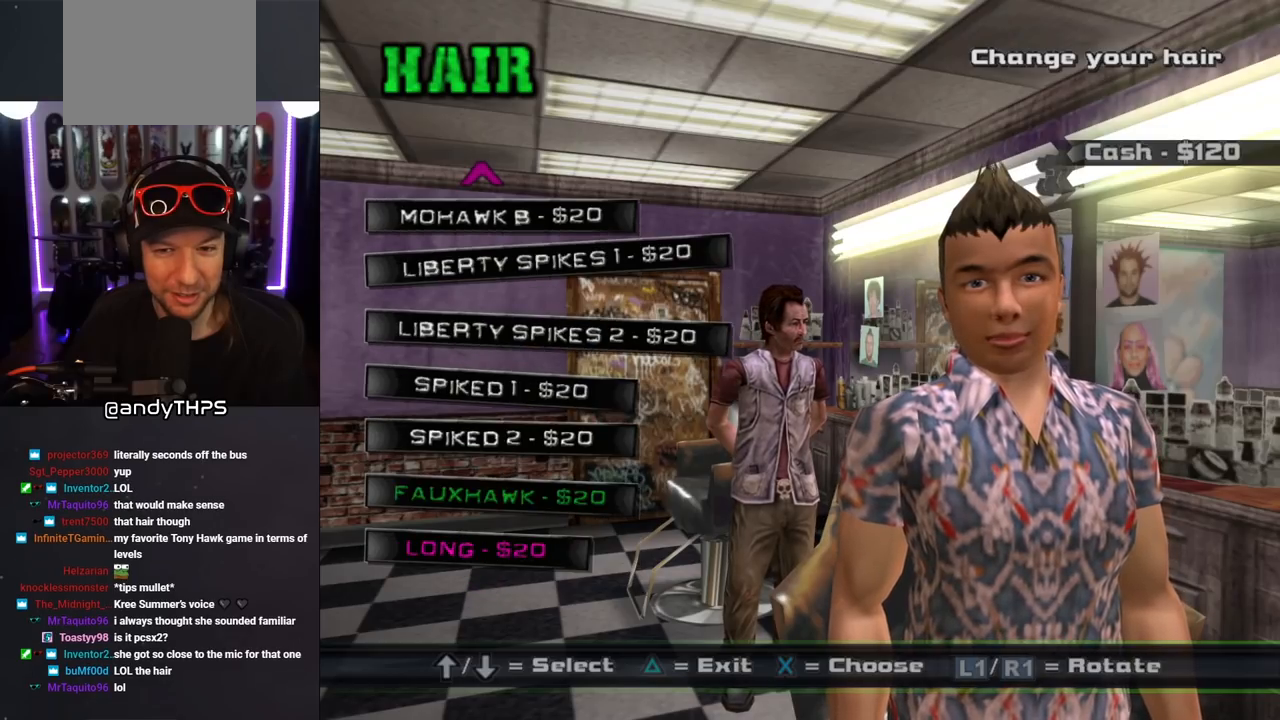
Gameplay with a controller (PlayStation layout); each line is a JSON object with the inputs held at the frame after it. "events" lists button and stick changes between this image and that frame as [ms after this image, input, new state], when the widget could be followed in between. Not read: L2 R2.
{"buttons": ["CROSS"], "left_stick": "center", "right_stick": "center", "events": [[17, "CROSS", "down"], [33, "DPAD_DOWN", "up"], [117, "CROSS", "up"], [133, "DPAD_DOWN", "down"], [267, "CROSS", "down"], [267, "DPAD_DOWN", "up"], [367, "CROSS", "up"], [367, "DPAD_DOWN", "down"], [467, "DPAD_DOWN", "up"], [483, "CROSS", "down"]]}
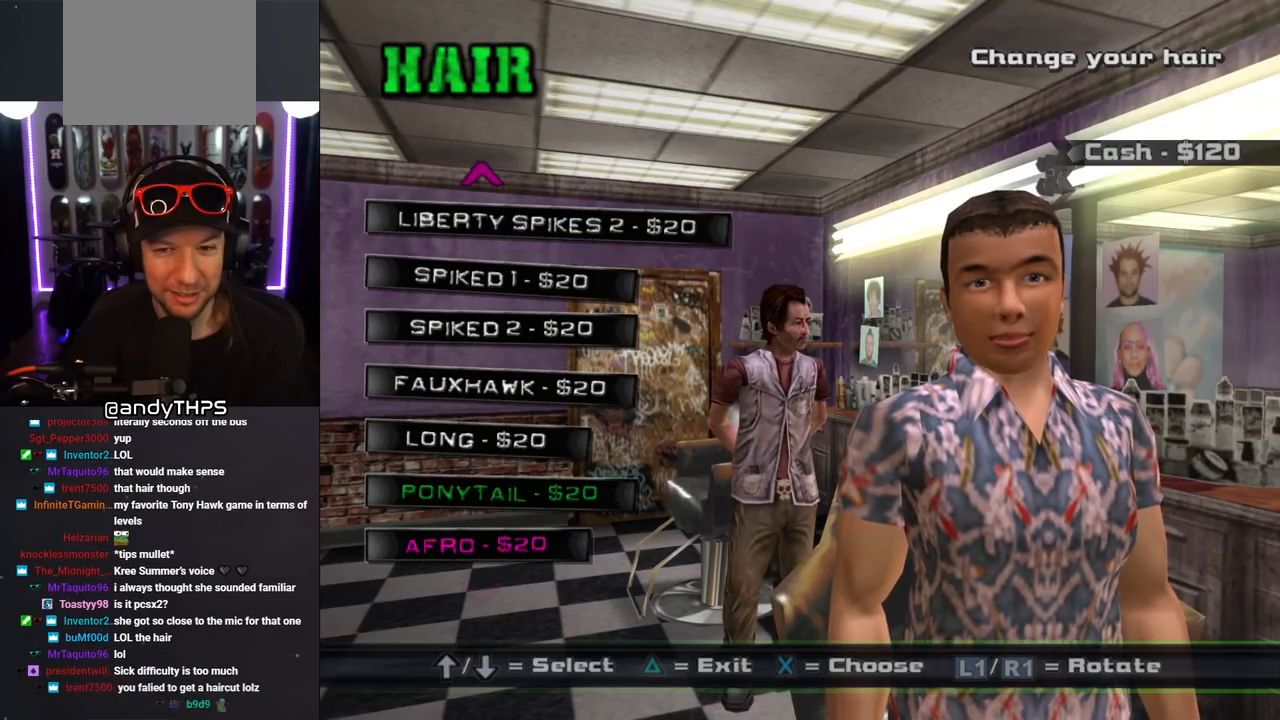
{"buttons": ["CROSS", "DPAD_DOWN"], "left_stick": "center", "right_stick": "center", "events": [[50, "CROSS", "up"], [100, "DPAD_DOWN", "down"], [233, "CROSS", "down"], [233, "DPAD_DOWN", "up"], [350, "CROSS", "up"], [383, "DPAD_DOWN", "down"], [483, "CROSS", "down"]]}
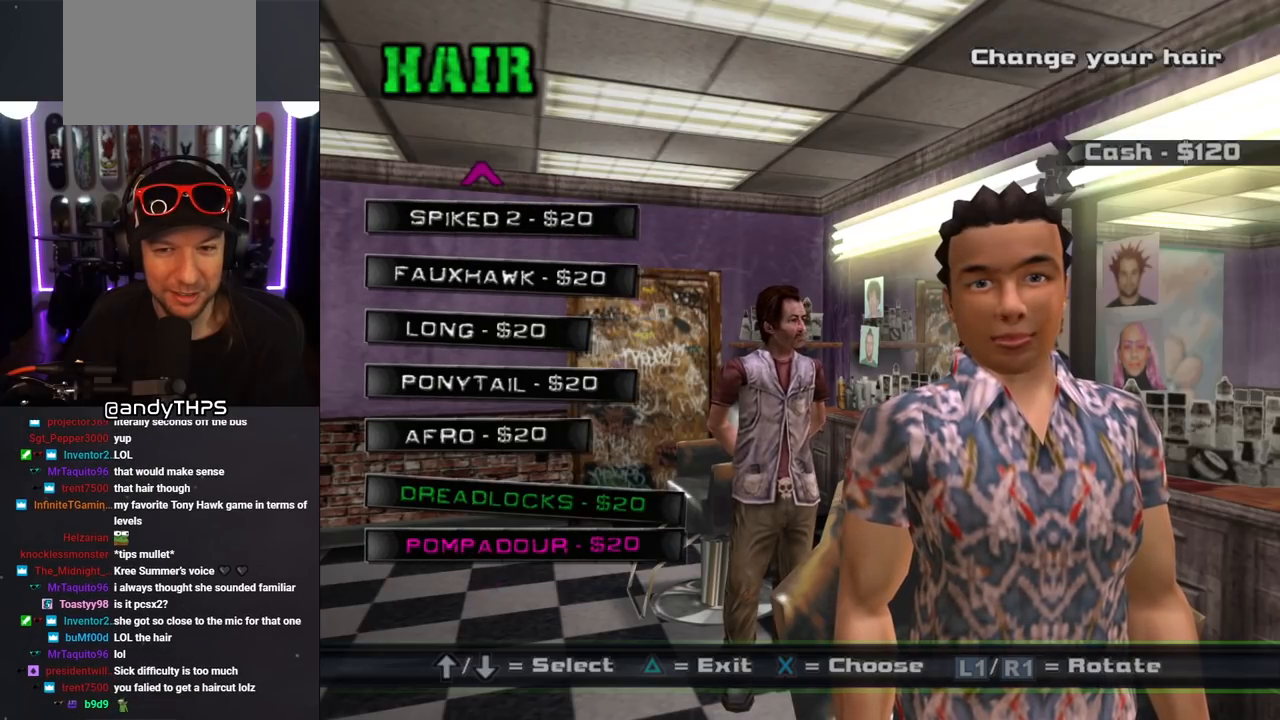
{"buttons": [], "left_stick": "center", "right_stick": "left", "events": [[17, "DPAD_DOWN", "up"], [117, "CROSS", "up"], [133, "DPAD_DOWN", "down"], [233, "CROSS", "down"], [267, "DPAD_DOWN", "up"], [350, "CROSS", "up"], [433, "right_stick", "left"]]}
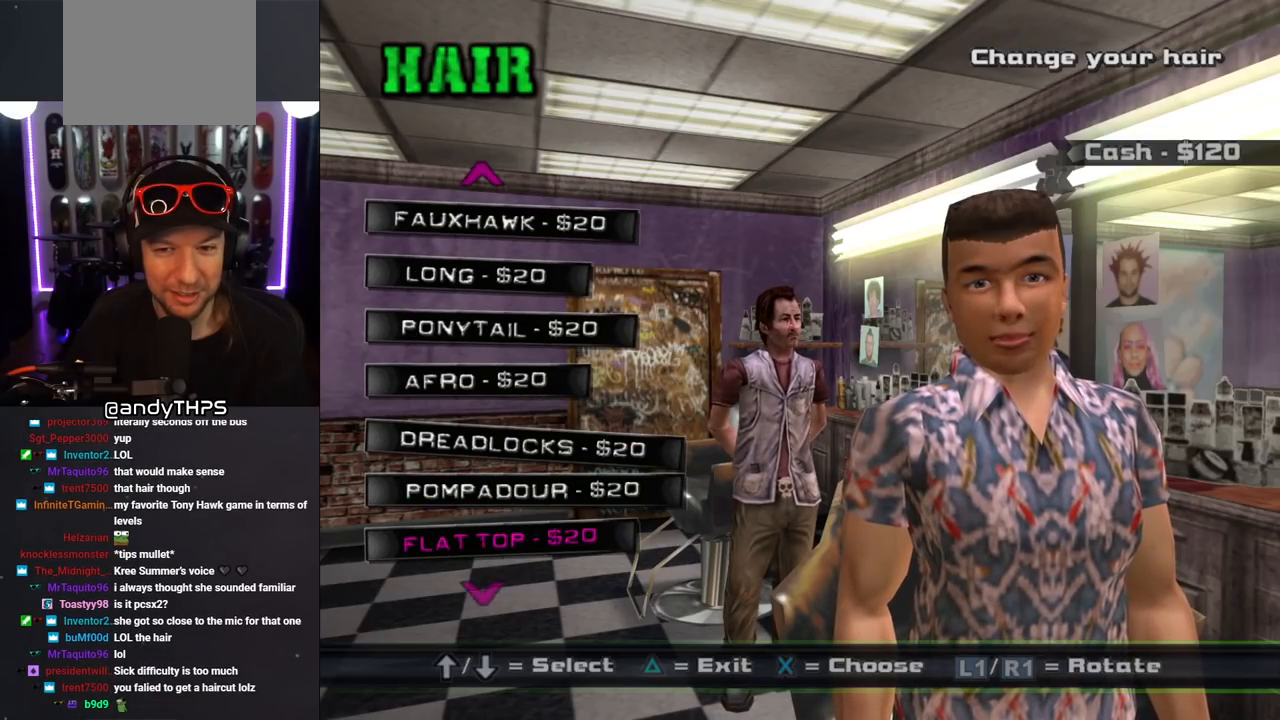
{"buttons": [], "left_stick": "center", "right_stick": "center", "events": [[417, "right_stick", "center"]]}
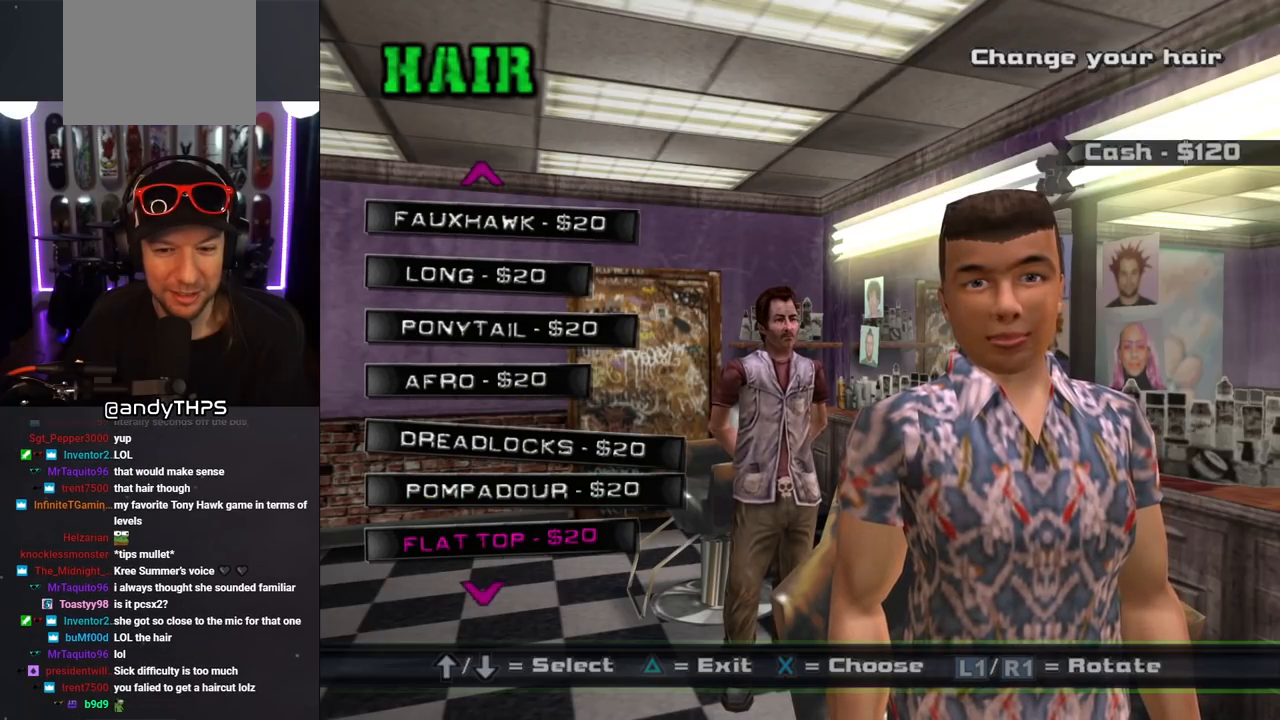
{"buttons": ["R1"], "left_stick": "center", "right_stick": "center", "events": [[67, "R1", "down"]]}
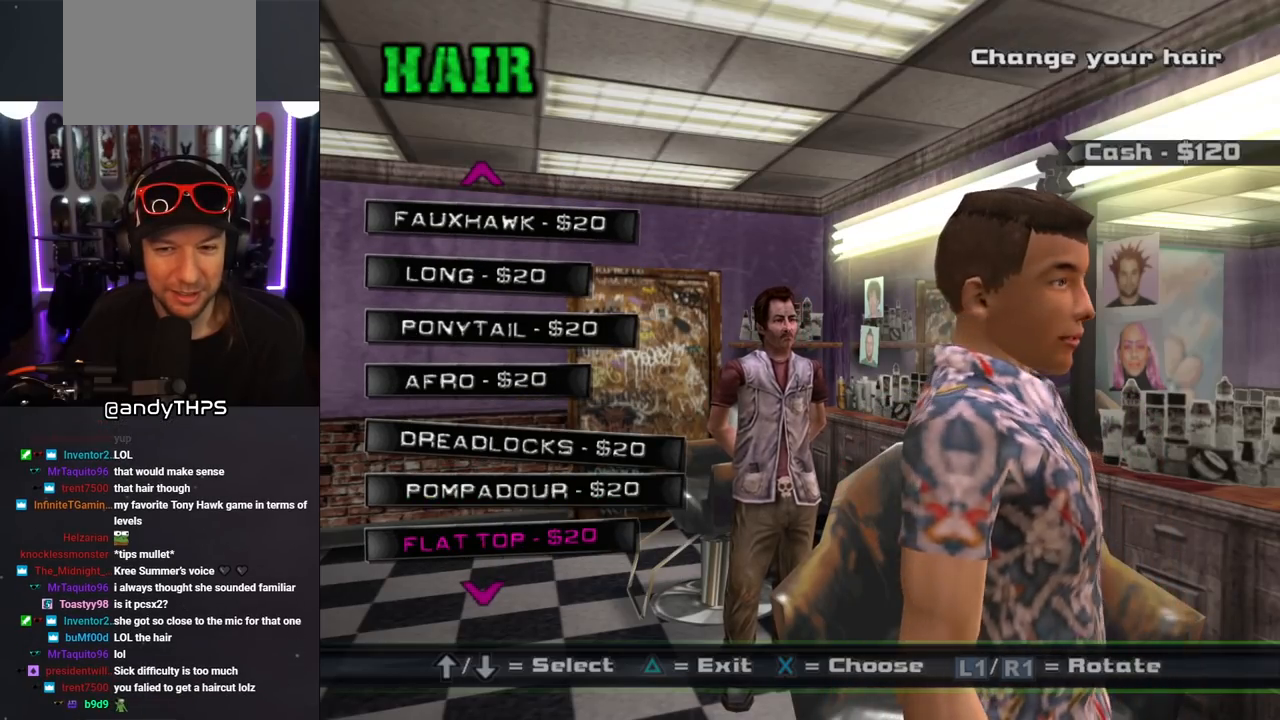
{"buttons": ["CROSS"], "left_stick": "center", "right_stick": "center", "events": [[33, "R1", "up"], [350, "DPAD_DOWN", "down"], [450, "CROSS", "down"], [467, "DPAD_DOWN", "up"]]}
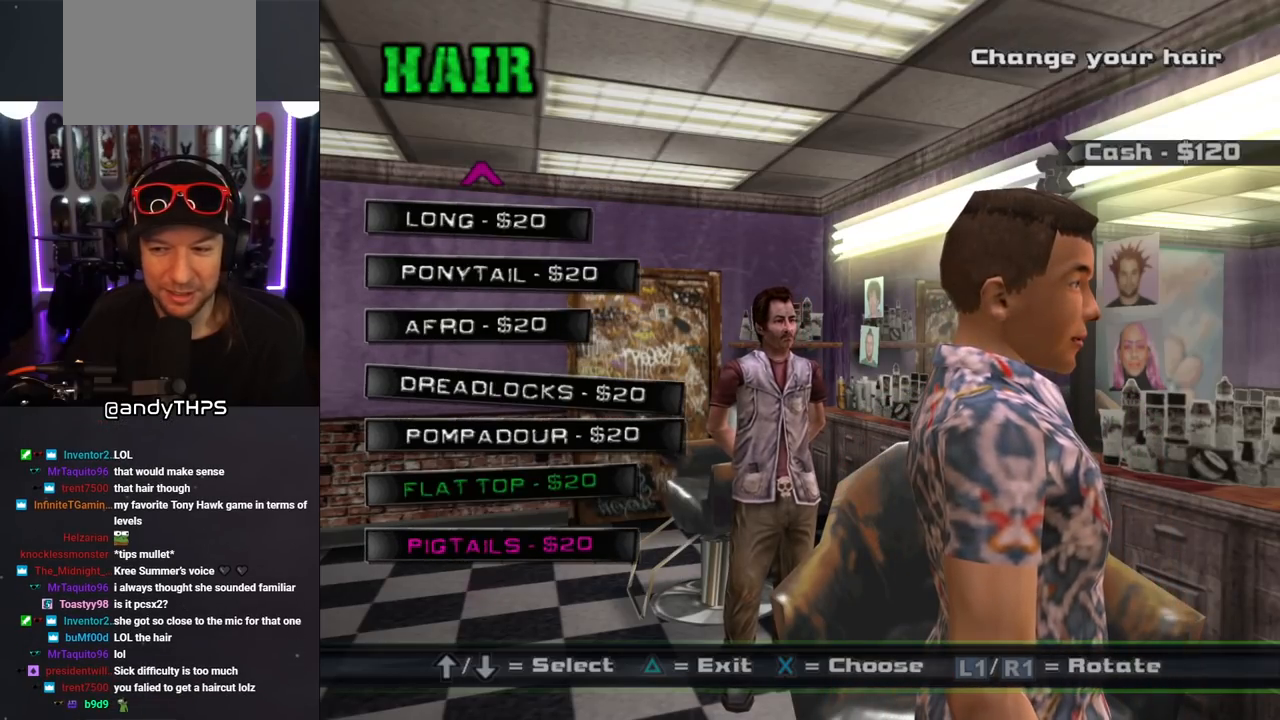
{"buttons": [], "left_stick": "center", "right_stick": "center", "events": [[83, "CROSS", "up"]]}
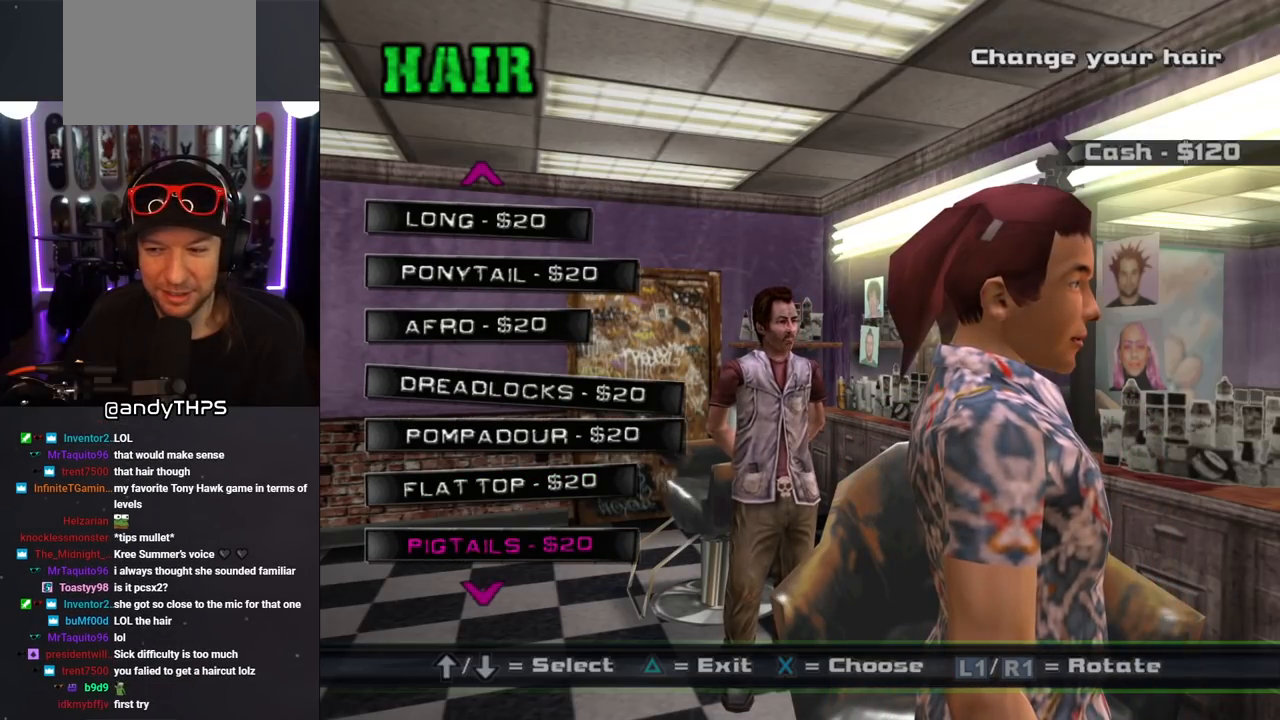
{"buttons": ["CROSS"], "left_stick": "center", "right_stick": "center", "events": [[267, "DPAD_DOWN", "down"], [417, "DPAD_DOWN", "up"], [433, "CROSS", "down"]]}
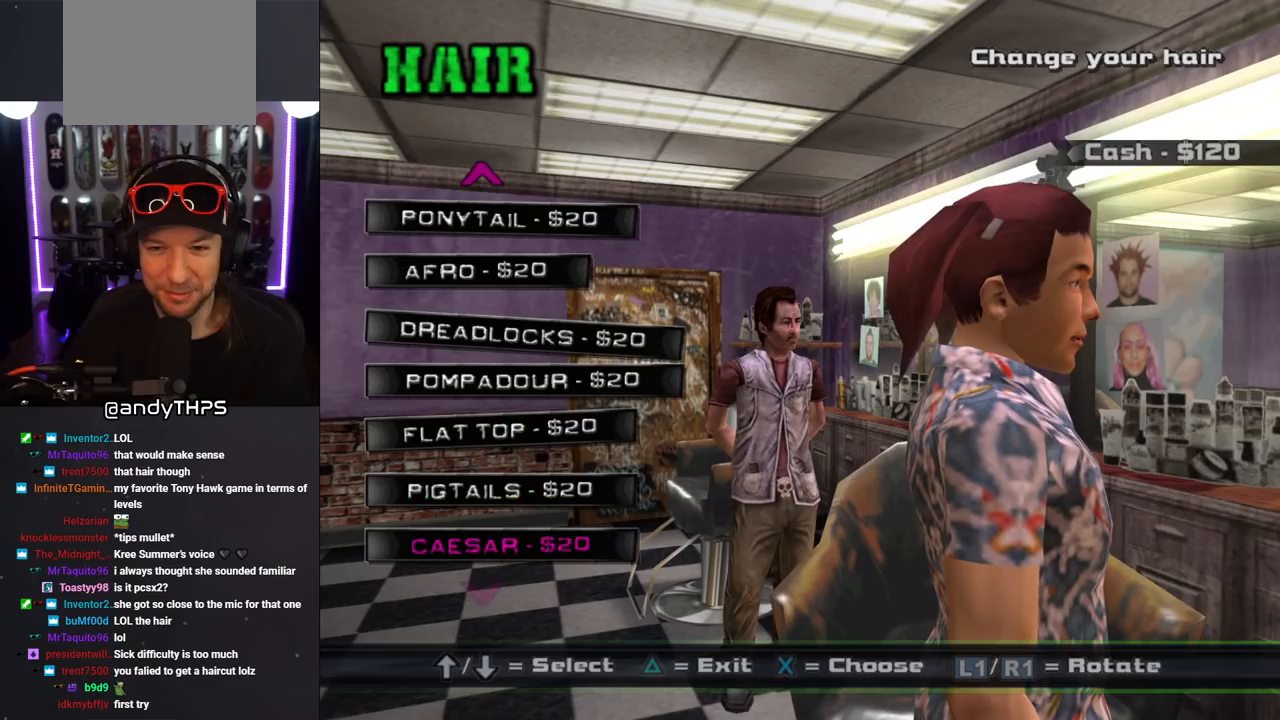
{"buttons": ["DPAD_DOWN"], "left_stick": "center", "right_stick": "center", "events": [[67, "CROSS", "up"], [117, "DPAD_DOWN", "down"], [267, "DPAD_DOWN", "up"], [317, "CROSS", "down"], [467, "CROSS", "up"], [483, "DPAD_DOWN", "down"]]}
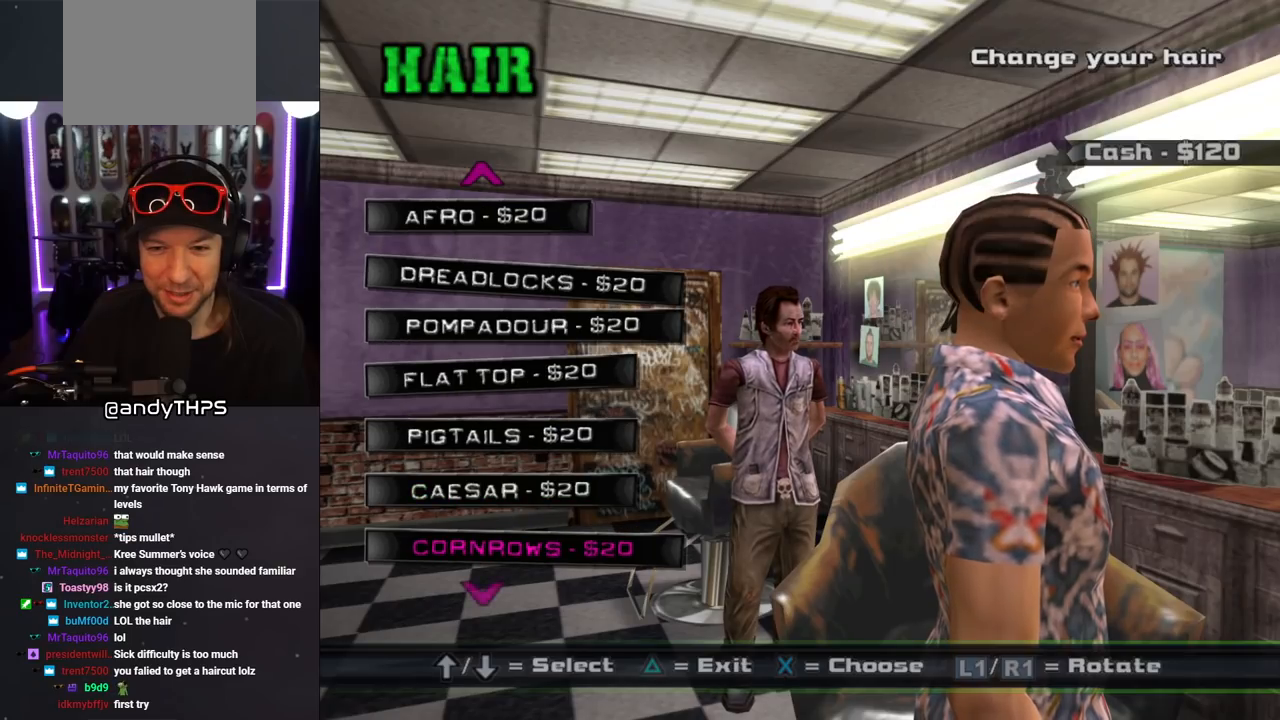
{"buttons": [], "left_stick": "center", "right_stick": "center", "events": [[150, "DPAD_DOWN", "up"], [167, "CROSS", "down"], [283, "CROSS", "up"]]}
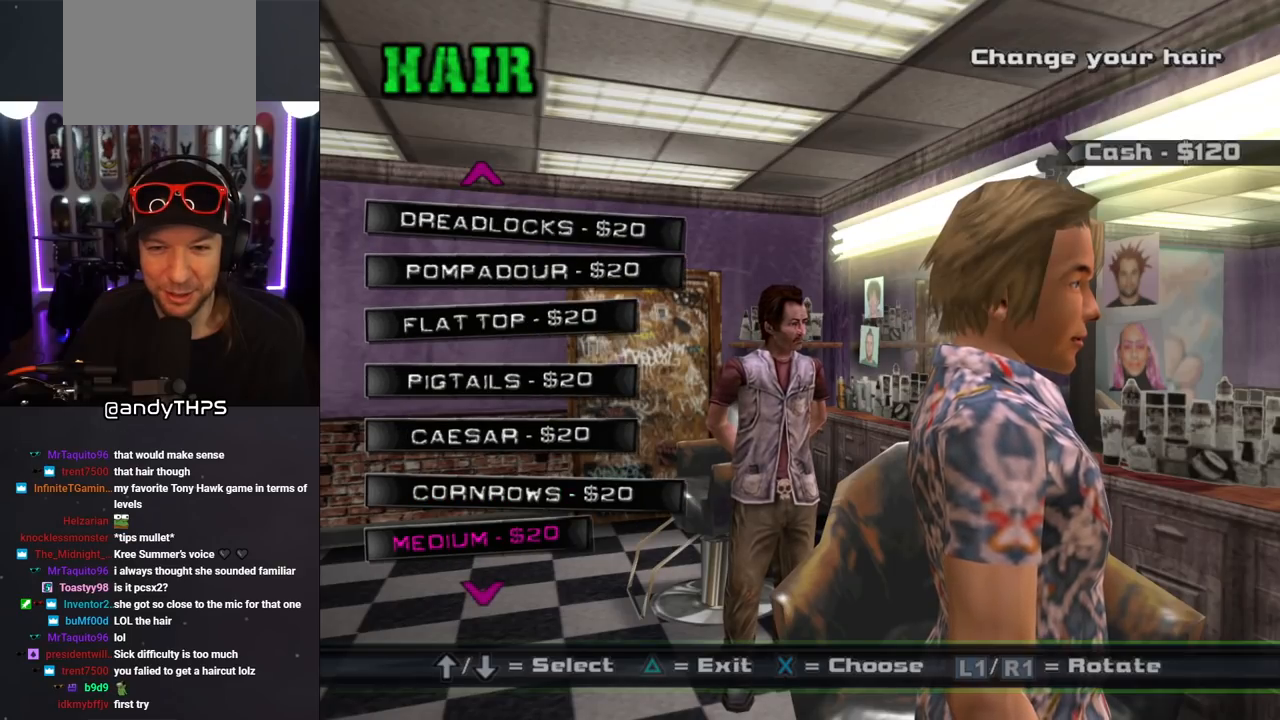
{"buttons": [], "left_stick": "center", "right_stick": "center", "events": [[100, "DPAD_DOWN", "down"], [233, "DPAD_DOWN", "up"], [317, "CROSS", "down"], [467, "CROSS", "up"]]}
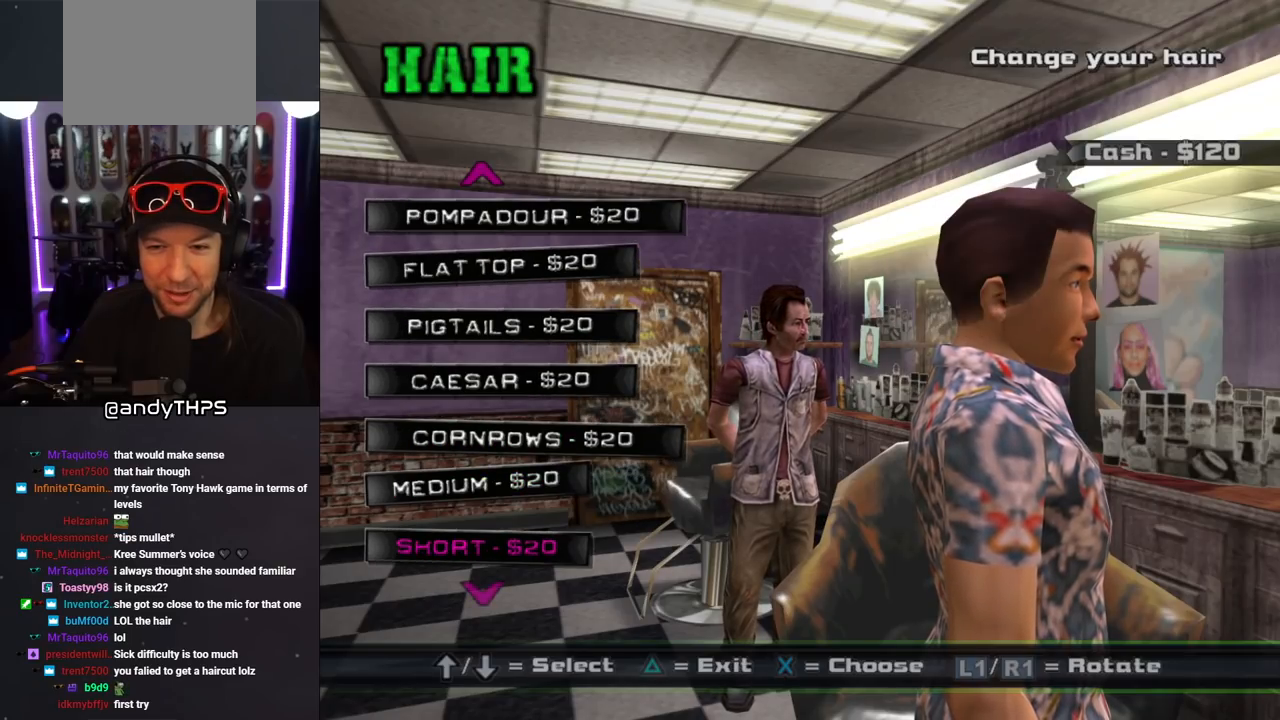
{"buttons": [], "left_stick": "center", "right_stick": "center", "events": []}
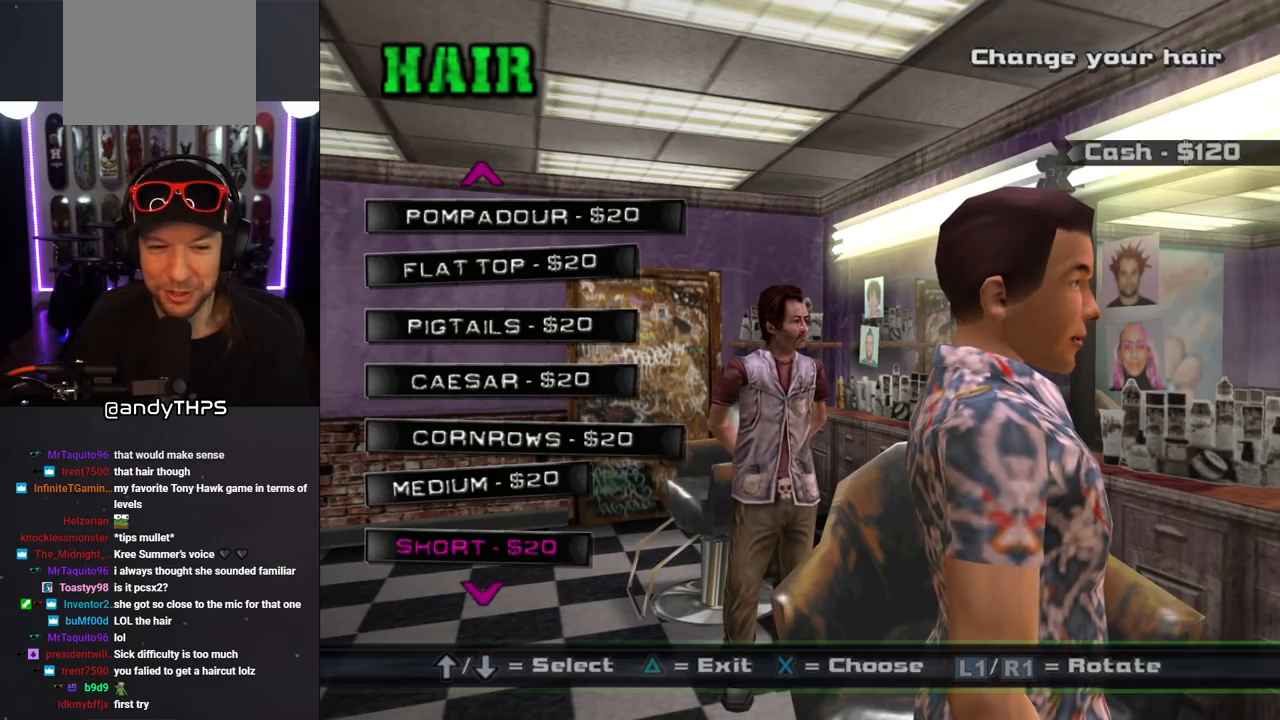
{"buttons": ["DPAD_DOWN"], "left_stick": "center", "right_stick": "center", "events": [[217, "DPAD_DOWN", "down"], [350, "DPAD_DOWN", "up"], [483, "DPAD_DOWN", "down"]]}
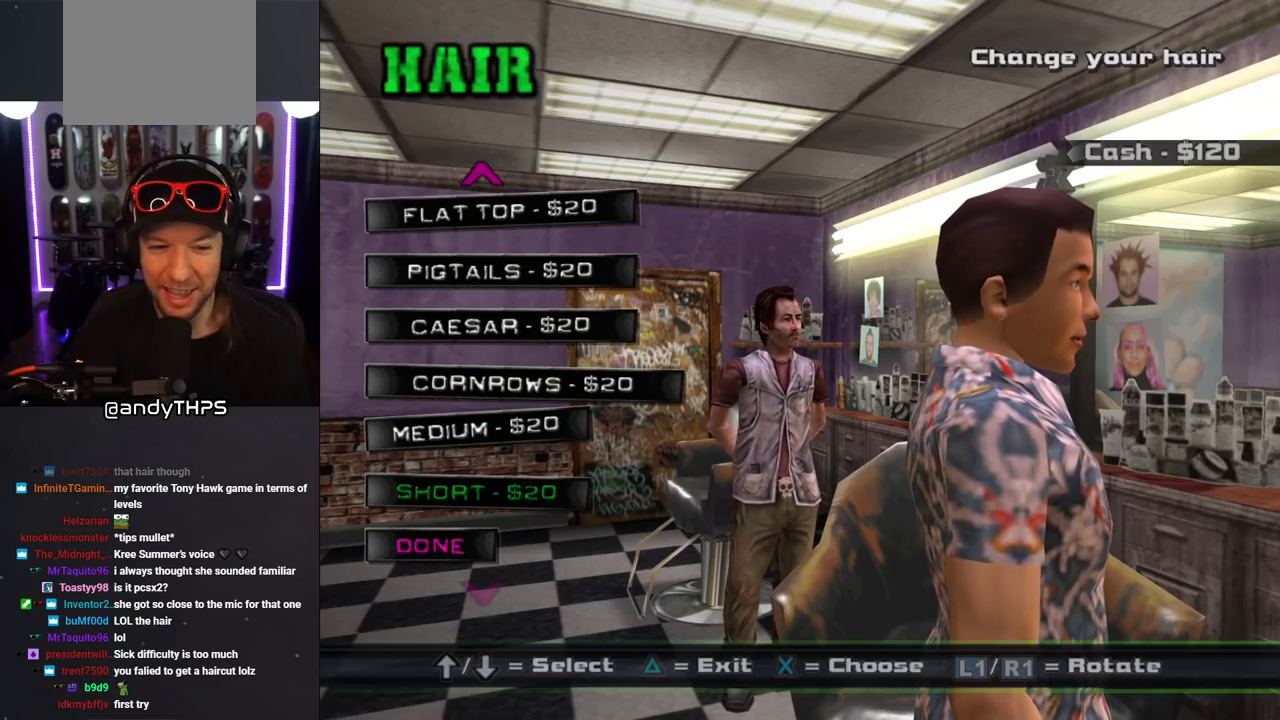
{"buttons": ["DPAD_UP"], "left_stick": "center", "right_stick": "center", "events": [[83, "DPAD_DOWN", "up"], [417, "DPAD_UP", "down"]]}
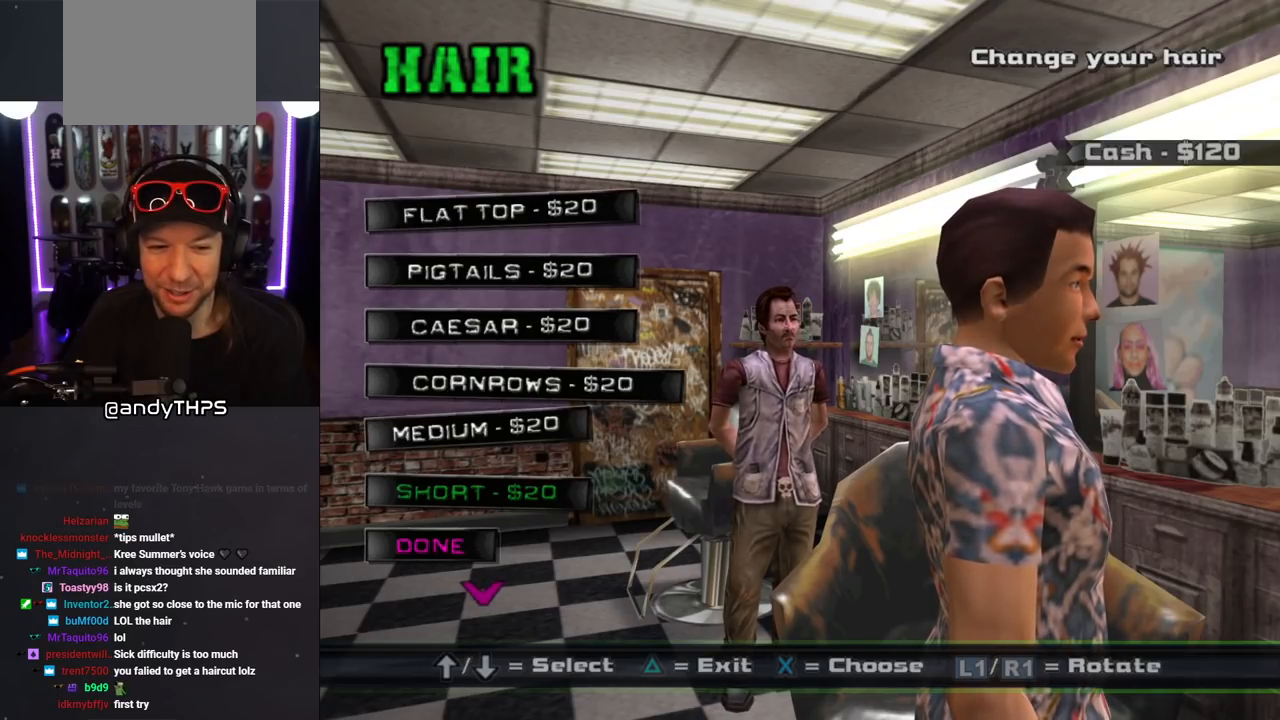
{"buttons": [], "left_stick": "center", "right_stick": "center", "events": [[50, "DPAD_UP", "up"], [233, "DPAD_DOWN", "down"], [383, "DPAD_DOWN", "up"]]}
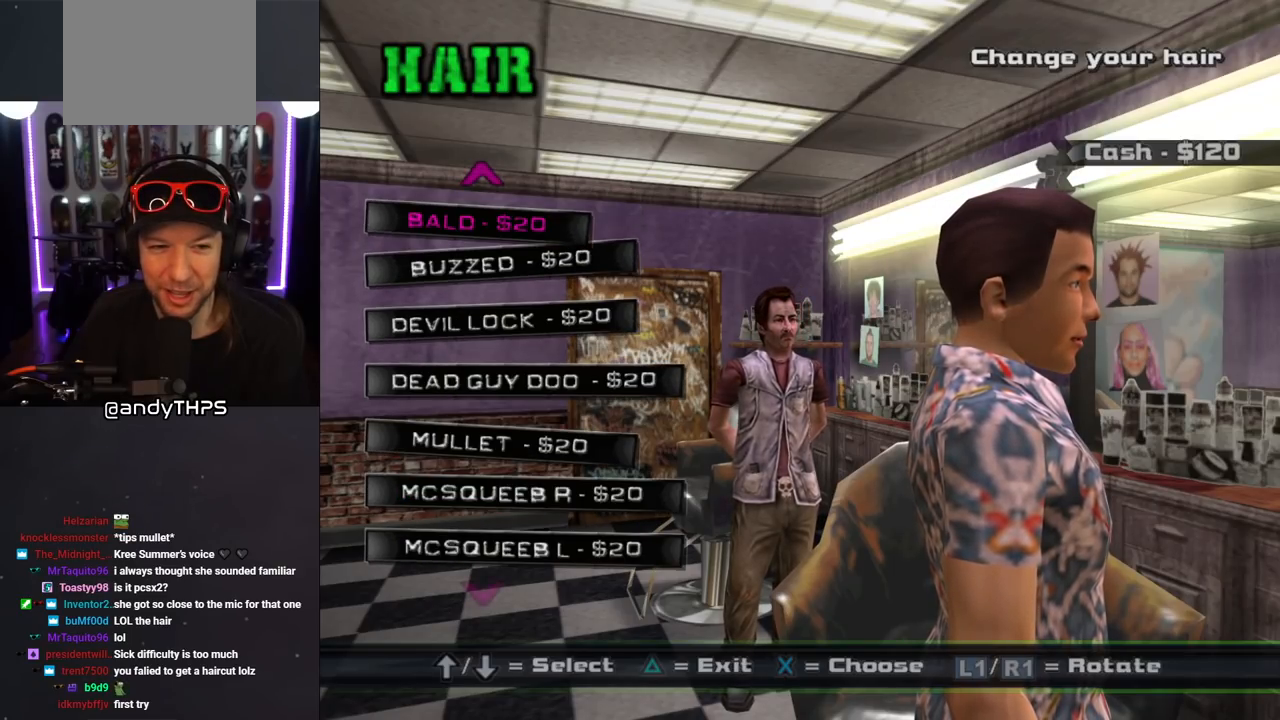
{"buttons": [], "left_stick": "center", "right_stick": "center", "events": [[83, "DPAD_DOWN", "down"], [217, "DPAD_DOWN", "up"], [317, "CROSS", "down"], [450, "CROSS", "up"]]}
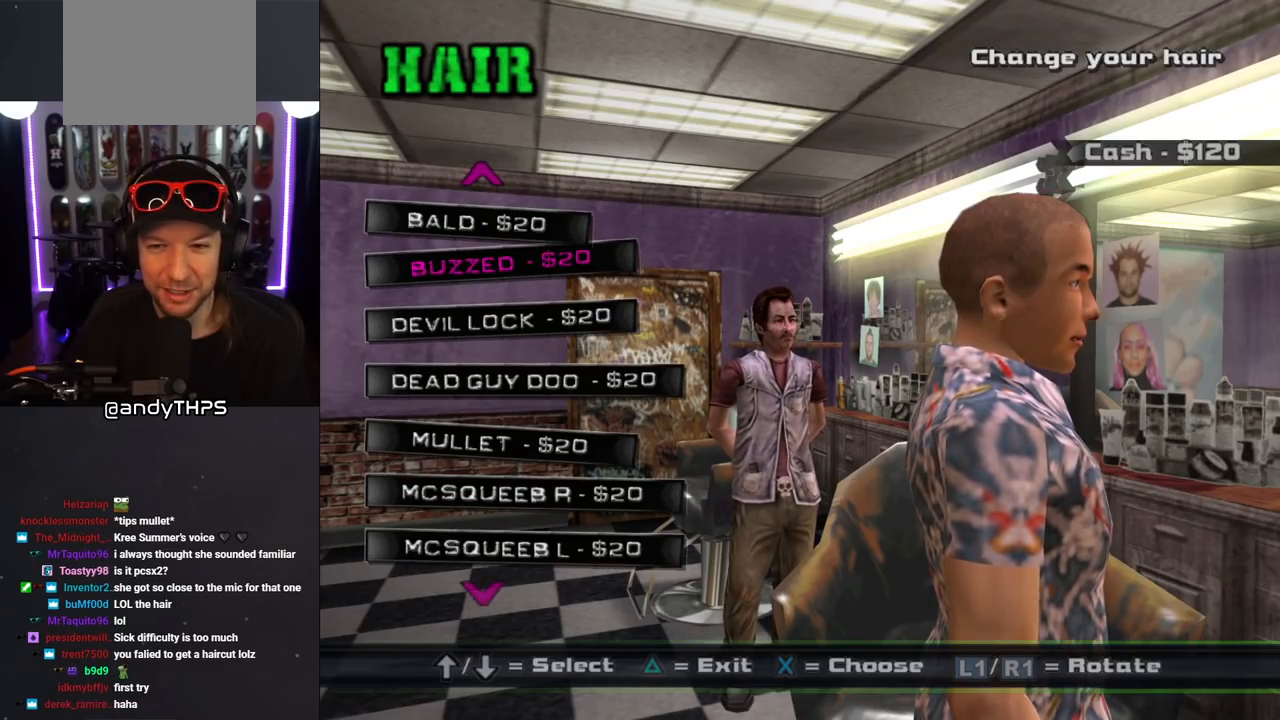
{"buttons": ["DPAD_DOWN"], "left_stick": "center", "right_stick": "center", "events": [[33, "DPAD_DOWN", "down"], [117, "CROSS", "down"], [150, "DPAD_DOWN", "up"], [233, "CROSS", "up"], [233, "DPAD_DOWN", "down"], [333, "CROSS", "down"], [350, "DPAD_DOWN", "up"], [433, "CROSS", "up"], [433, "DPAD_DOWN", "down"]]}
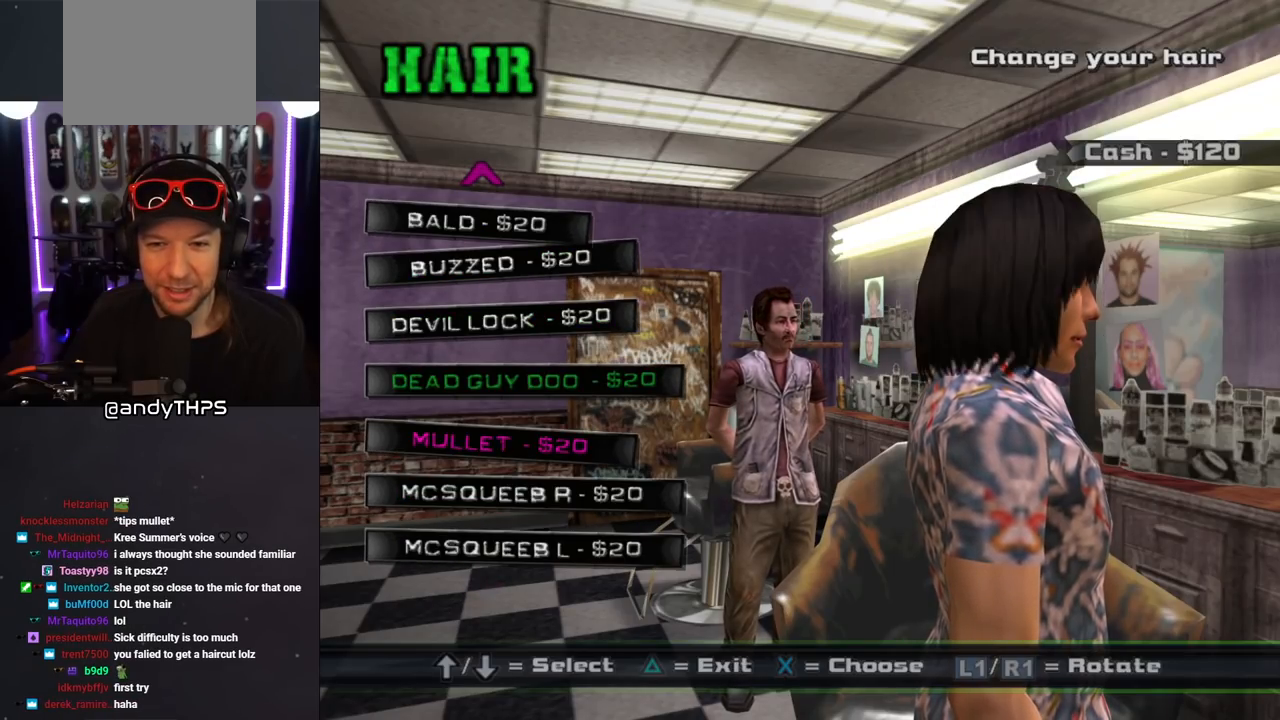
{"buttons": ["CROSS"], "left_stick": "center", "right_stick": "center", "events": [[17, "CROSS", "down"], [17, "DPAD_DOWN", "up"], [100, "DPAD_DOWN", "down"], [117, "CROSS", "up"], [200, "CROSS", "down"], [200, "DPAD_DOWN", "up"], [300, "CROSS", "up"], [300, "DPAD_DOWN", "down"], [417, "DPAD_DOWN", "up"], [483, "CROSS", "down"]]}
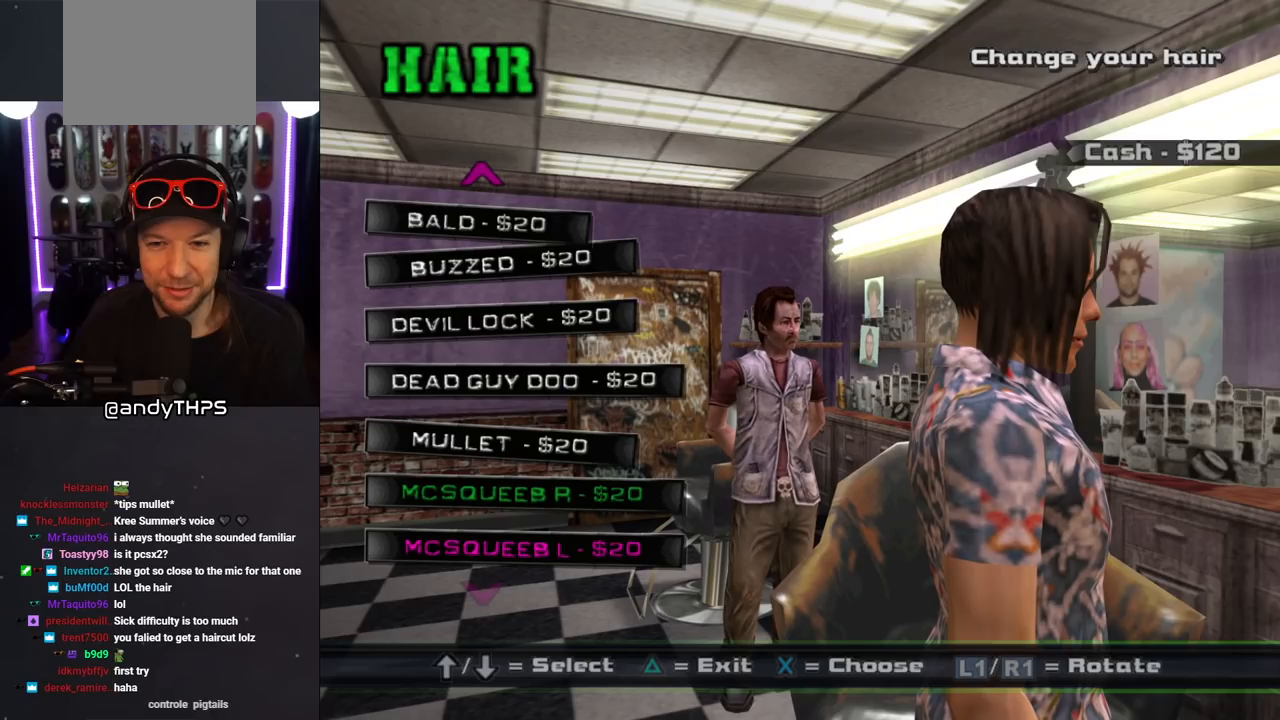
{"buttons": [], "left_stick": "center", "right_stick": "center", "events": [[67, "CROSS", "up"], [317, "DPAD_DOWN", "down"], [417, "DPAD_DOWN", "up"]]}
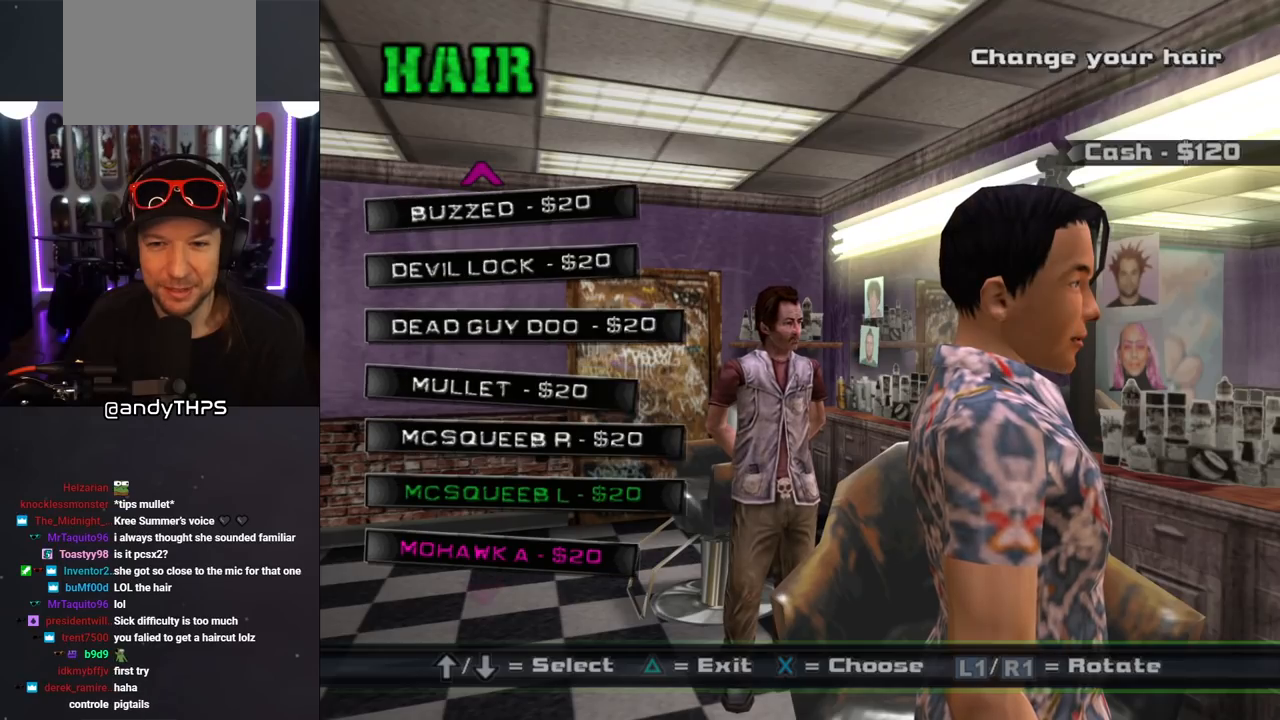
{"buttons": [], "left_stick": "center", "right_stick": "center", "events": [[67, "DPAD_UP", "down"], [150, "DPAD_UP", "up"], [183, "CROSS", "down"], [267, "CROSS", "up"], [267, "DPAD_UP", "down"], [333, "DPAD_UP", "up"], [367, "CROSS", "down"], [417, "CROSS", "up"], [433, "DPAD_UP", "down"], [500, "DPAD_UP", "up"]]}
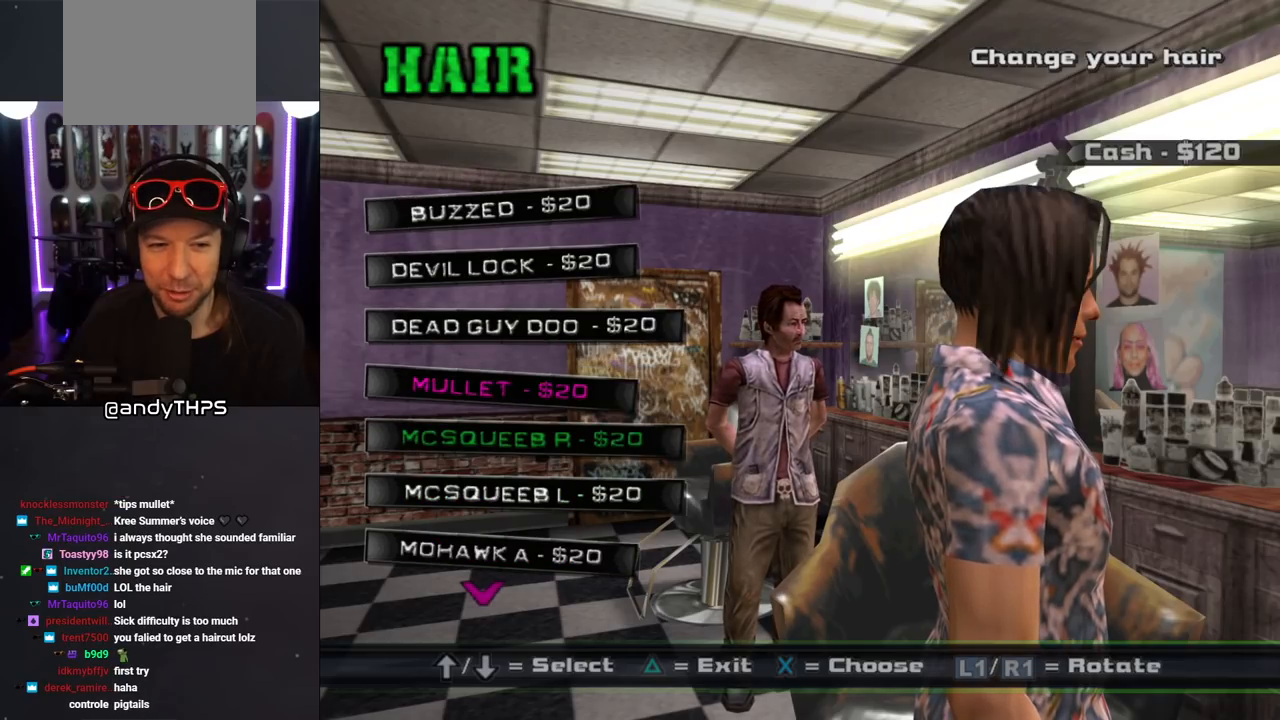
{"buttons": [], "left_stick": "center", "right_stick": "center", "events": [[17, "CROSS", "down"], [83, "CROSS", "up"], [83, "DPAD_UP", "down"], [150, "DPAD_UP", "up"], [183, "CROSS", "down"], [267, "CROSS", "up"], [417, "DPAD_UP", "down"], [500, "DPAD_UP", "up"]]}
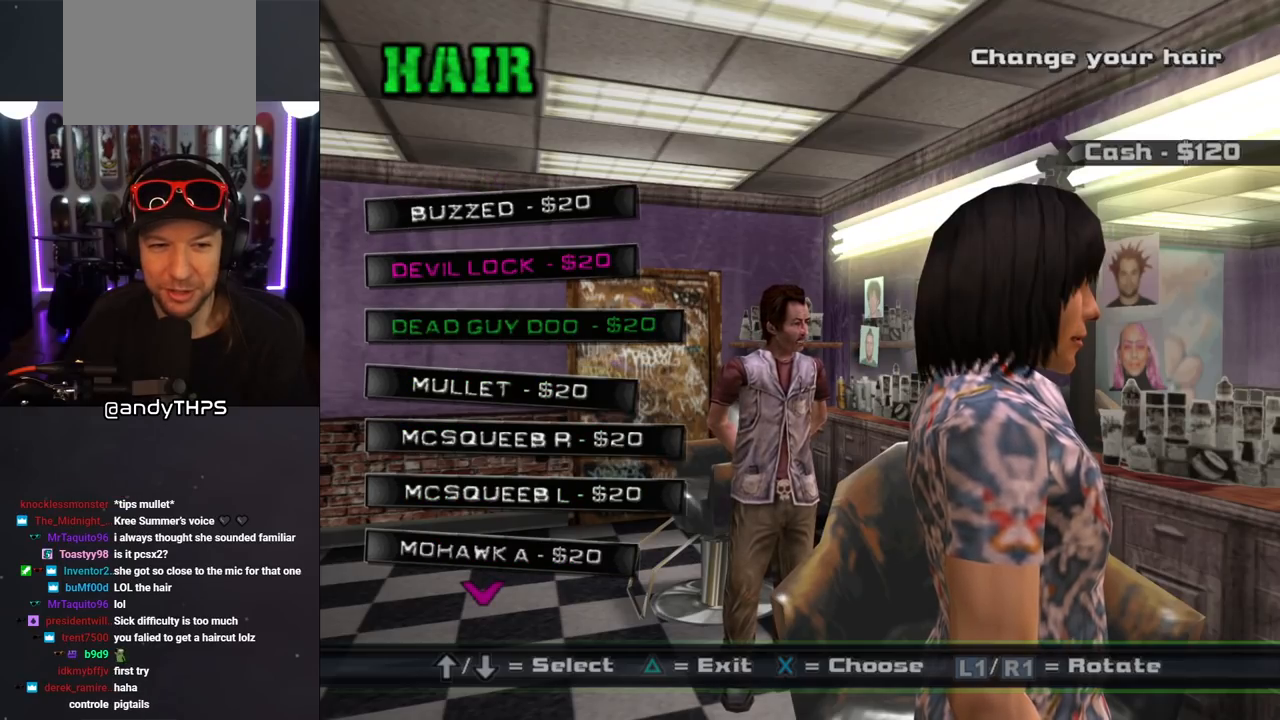
{"buttons": [], "left_stick": "center", "right_stick": "center", "events": [[150, "CROSS", "down"], [267, "CROSS", "up"]]}
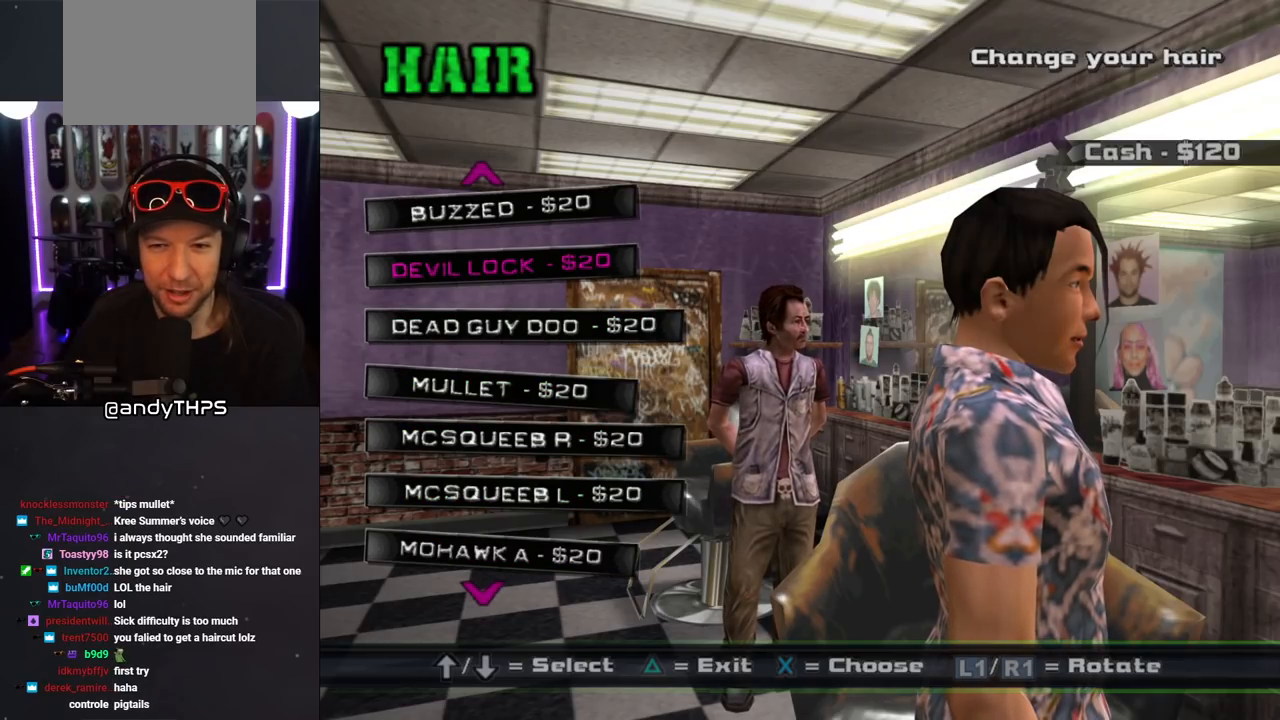
{"buttons": ["L1"], "left_stick": "center", "right_stick": "center", "events": [[50, "right_stick", "left"], [383, "right_stick", "center"], [467, "L1", "down"]]}
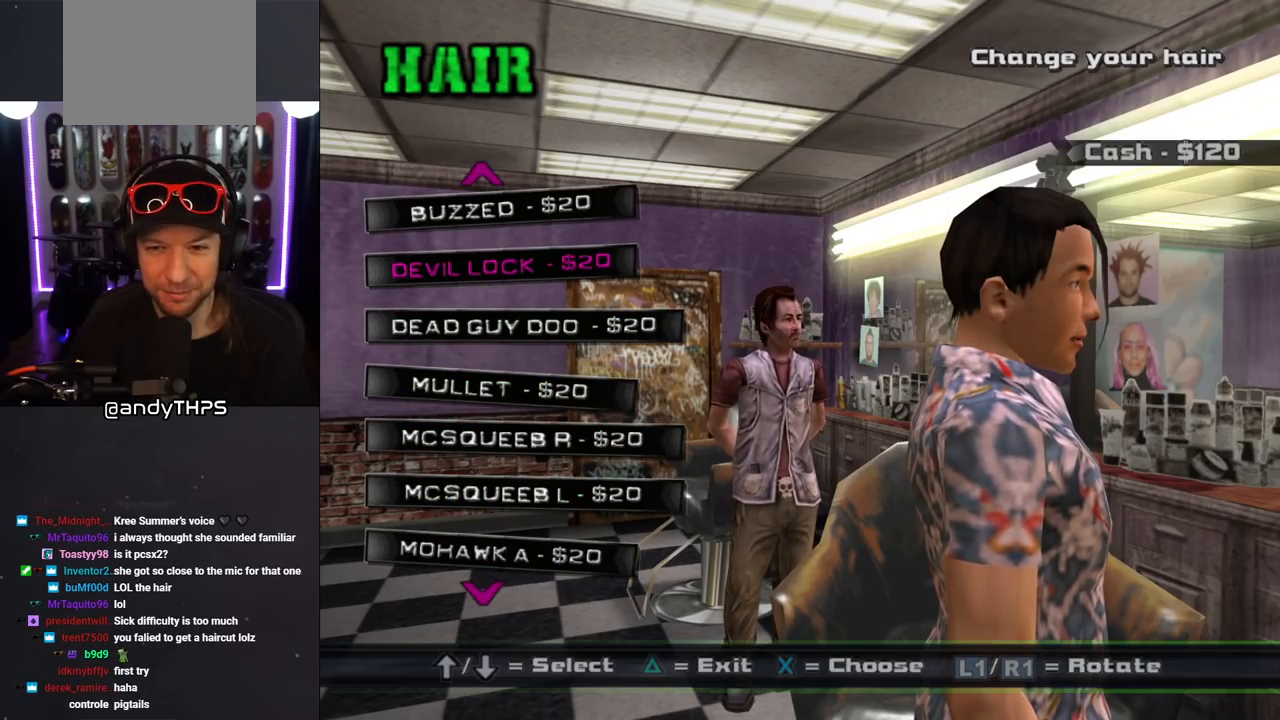
{"buttons": [], "left_stick": "center", "right_stick": "center", "events": [[500, "L1", "up"]]}